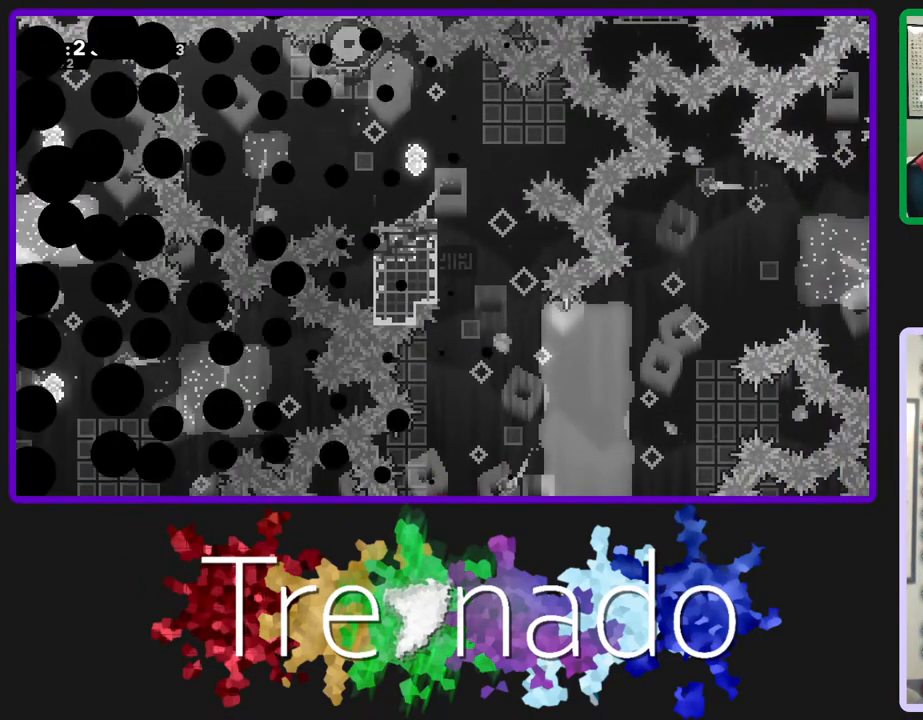
Gameplay with a controller (Xbox layout); each line is a JSON object with the inputs held at the frame after it. "events" lists button and stick changes between this image and that frame as [ms after this image, input, new state], when the widget could be followed in between. Not read: L3 SELECT START.
{"buttons": ["R2", "R3"], "left_stick": "center", "right_stick": "center", "events": []}
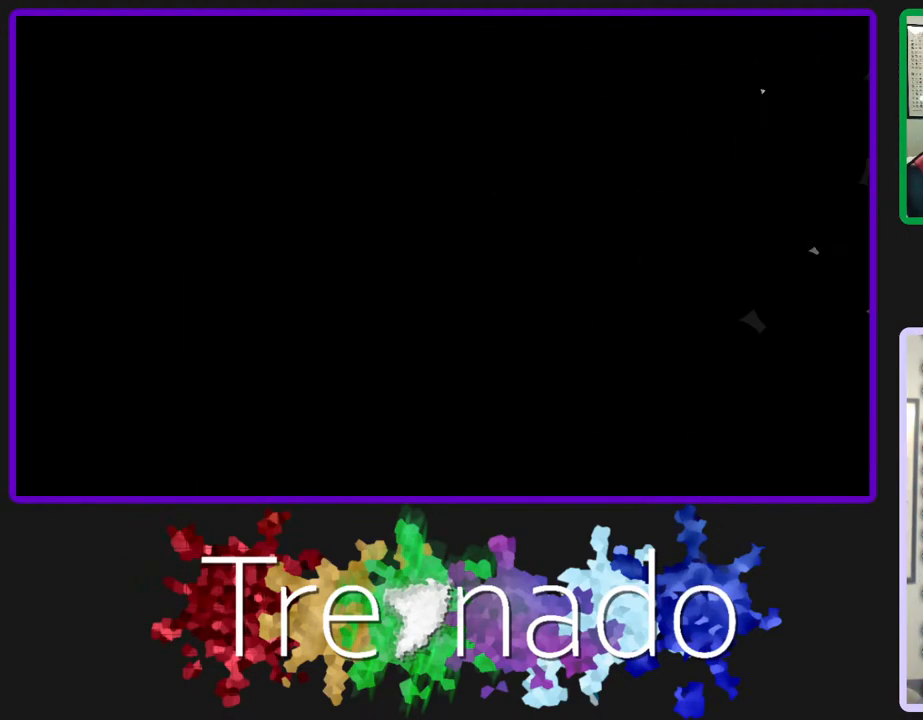
{"buttons": ["R2", "R3"], "left_stick": "center", "right_stick": "center", "events": []}
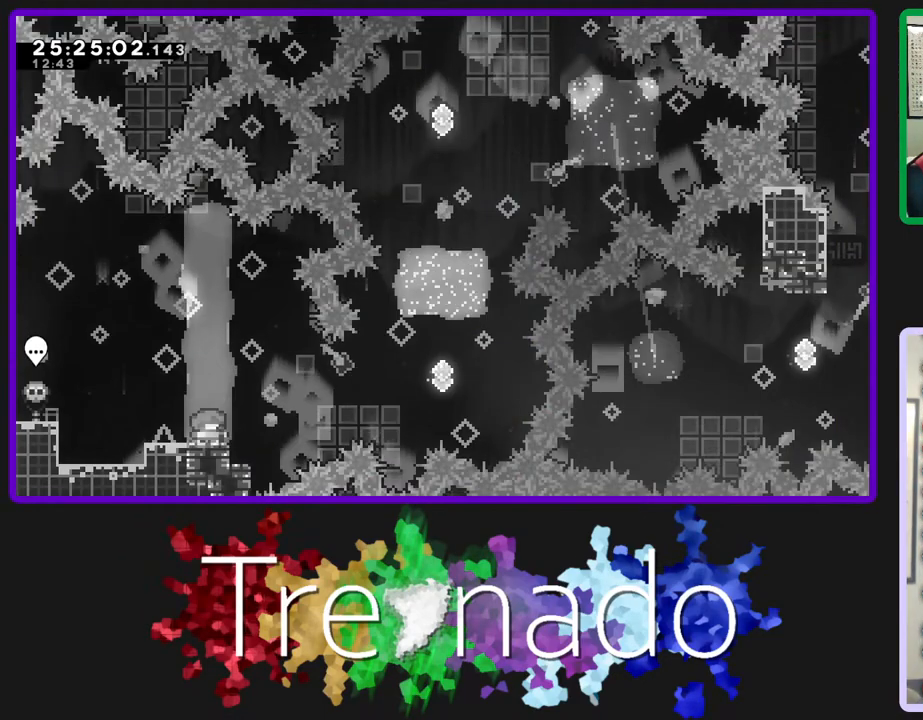
{"buttons": ["R2", "R3"], "left_stick": "center", "right_stick": "center", "events": [[217, "A", "down"], [350, "A", "up"]]}
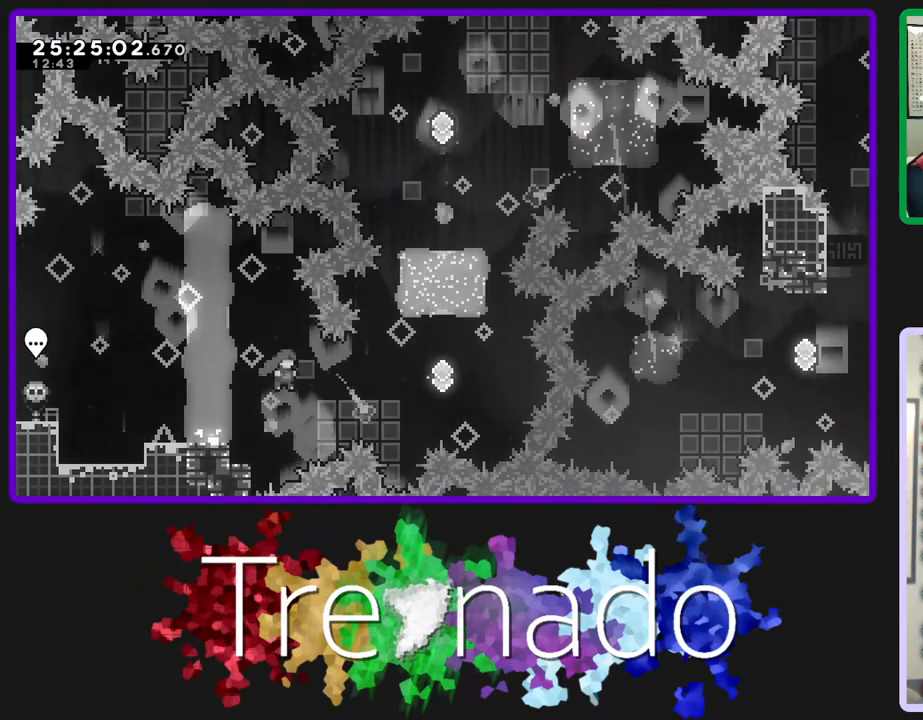
{"buttons": ["L2", "R2", "R3", "DPAD_UP"], "left_stick": "center", "right_stick": "center", "events": [[83, "L2", "down"], [250, "L2", "up"], [417, "DPAD_UP", "down"], [433, "L2", "down"]]}
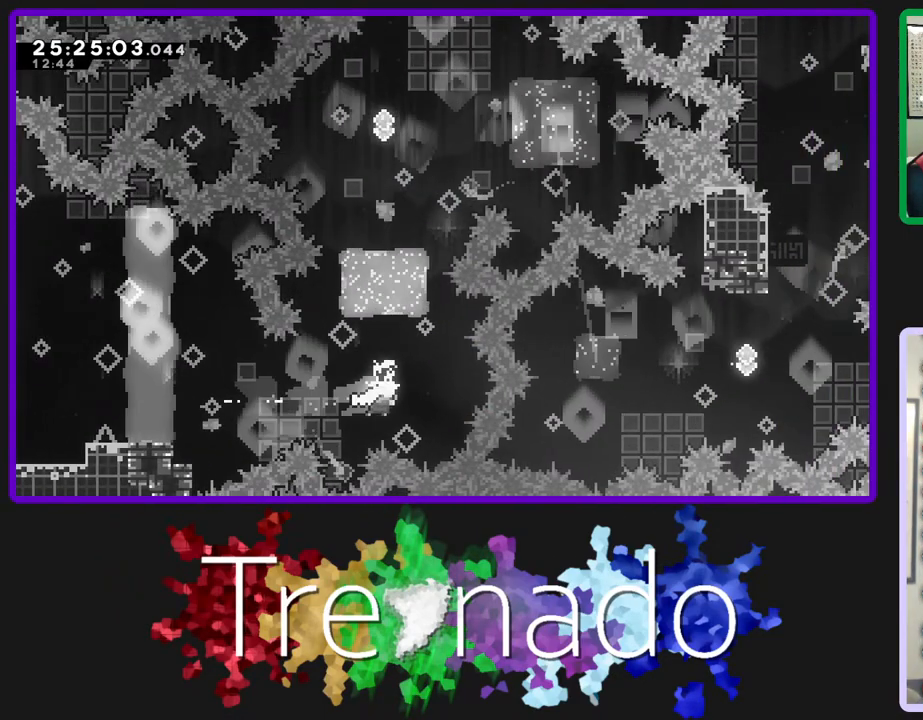
{"buttons": ["R2", "R3"], "left_stick": "center", "right_stick": "center", "events": [[100, "L2", "up"], [133, "DPAD_UP", "up"], [283, "L2", "down"], [333, "L2", "up"]]}
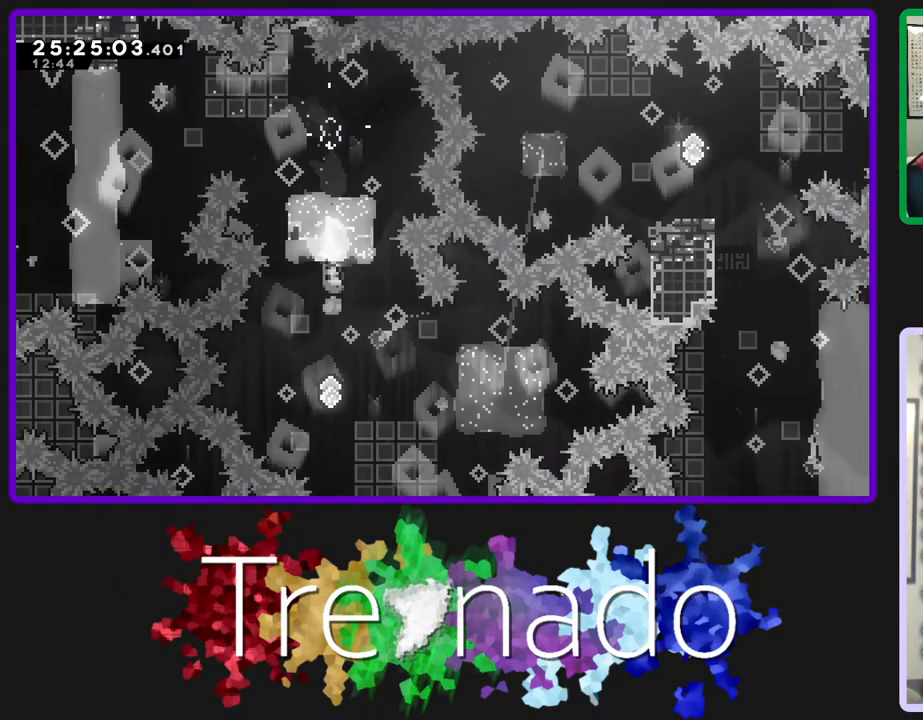
{"buttons": ["R2", "R3"], "left_stick": "center", "right_stick": "center", "events": [[217, "L2", "down"], [367, "L2", "up"]]}
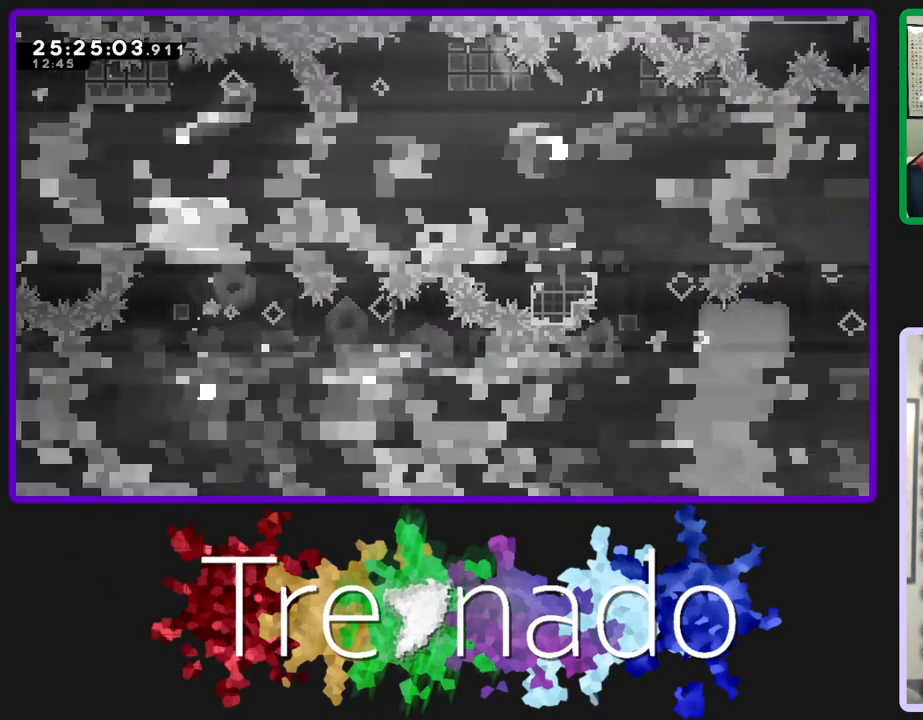
{"buttons": ["R2", "R3"], "left_stick": "center", "right_stick": "center", "events": [[217, "L2", "down"], [333, "L2", "up"]]}
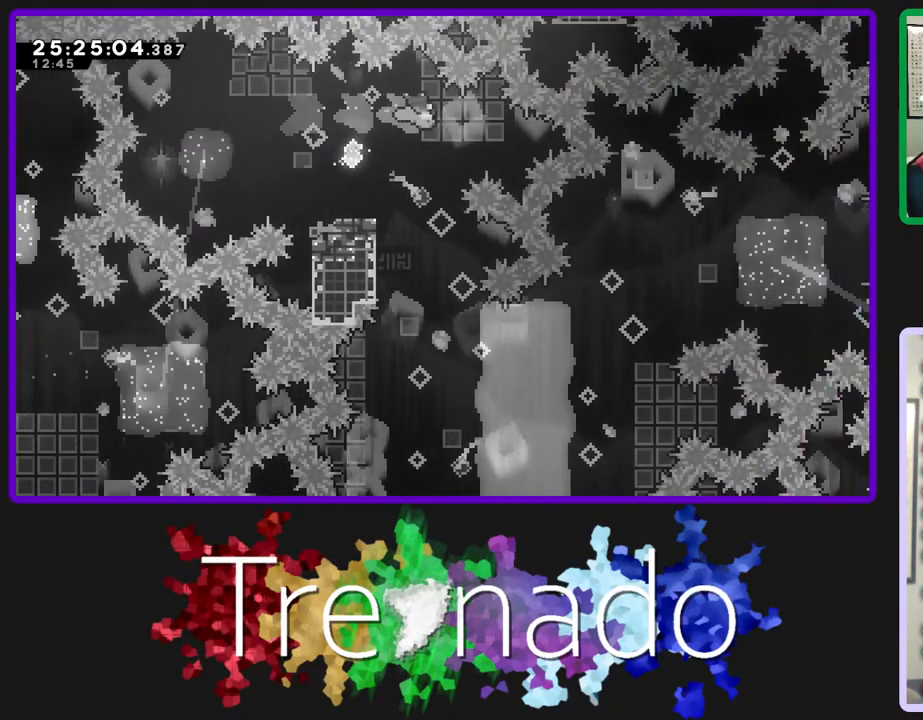
{"buttons": ["R2", "R3"], "left_stick": "center", "right_stick": "center", "events": [[50, "L2", "down"], [300, "A", "down"], [300, "L2", "up"], [333, "A", "up"]]}
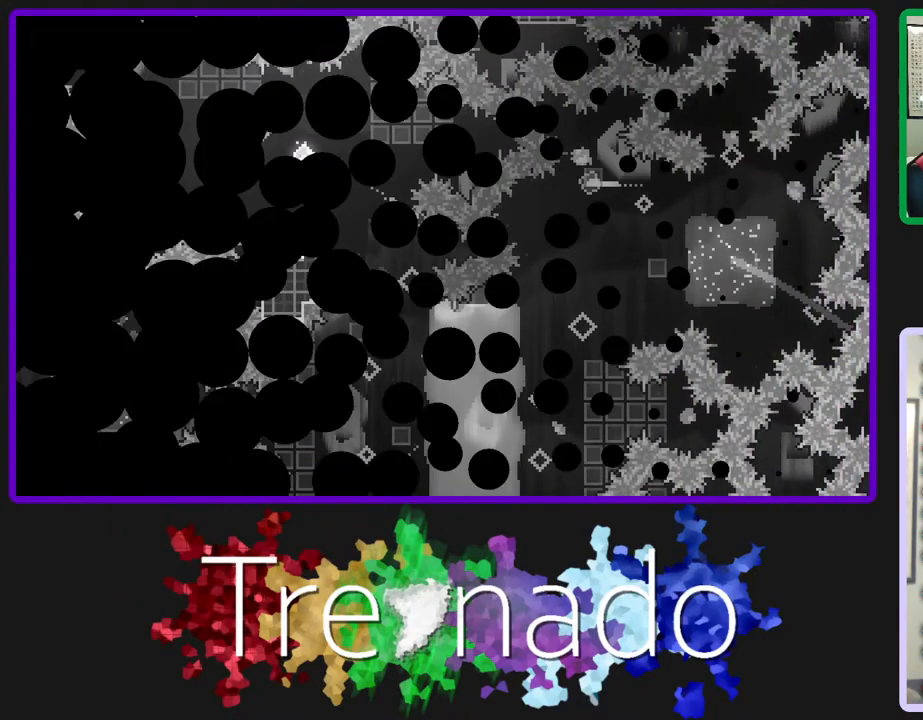
{"buttons": ["R2", "R3"], "left_stick": "center", "right_stick": "center", "events": [[50, "A", "down"], [183, "A", "up"]]}
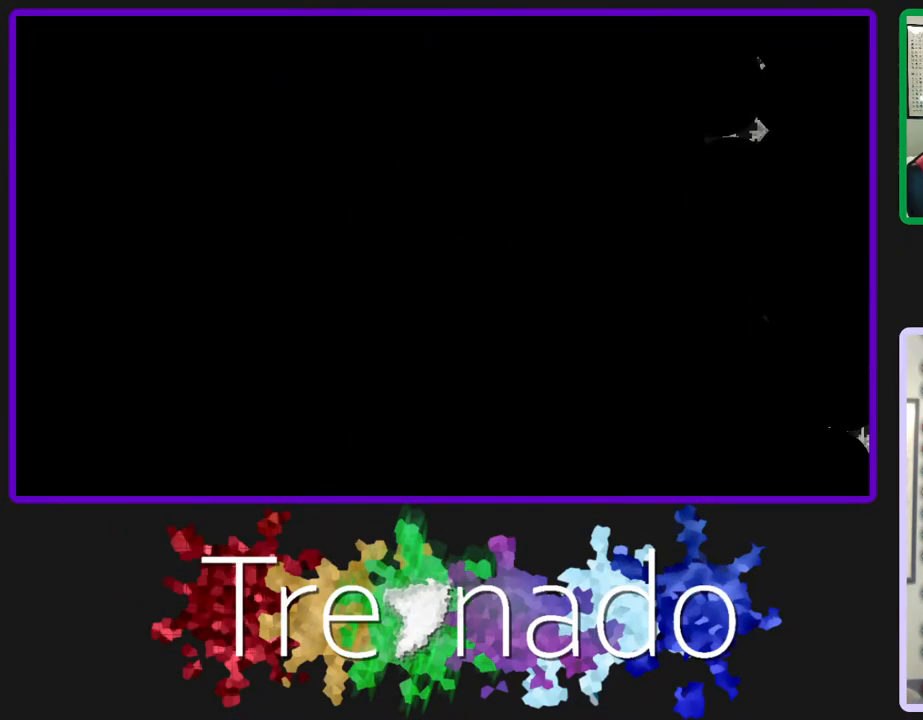
{"buttons": ["A", "R2", "R3"], "left_stick": "center", "right_stick": "center", "events": [[317, "A", "down"]]}
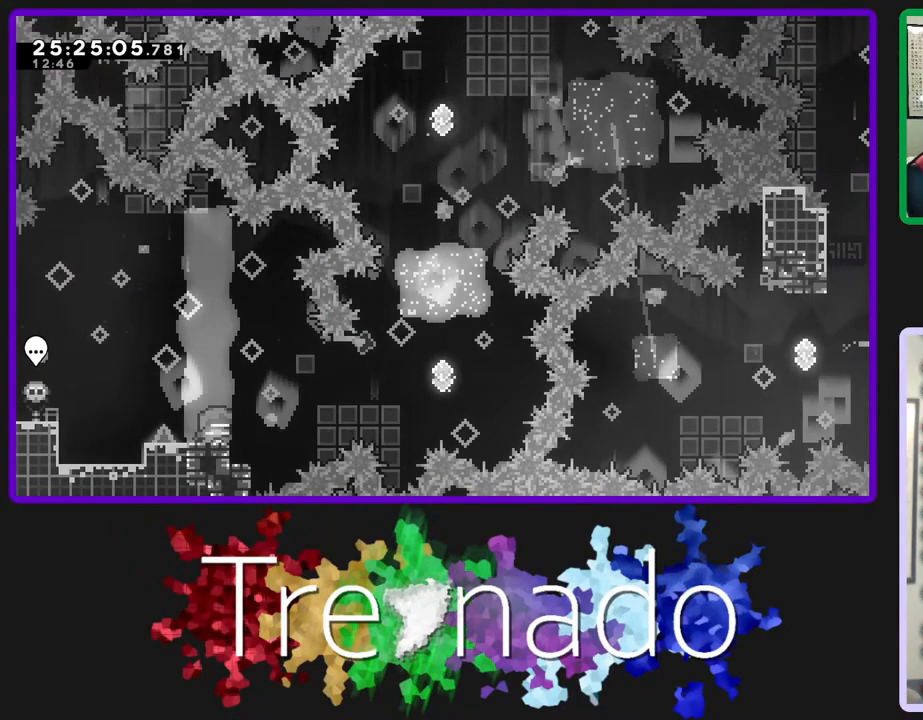
{"buttons": ["R2", "R3"], "left_stick": "center", "right_stick": "center", "events": [[17, "A", "up"], [250, "L2", "down"], [433, "L2", "up"]]}
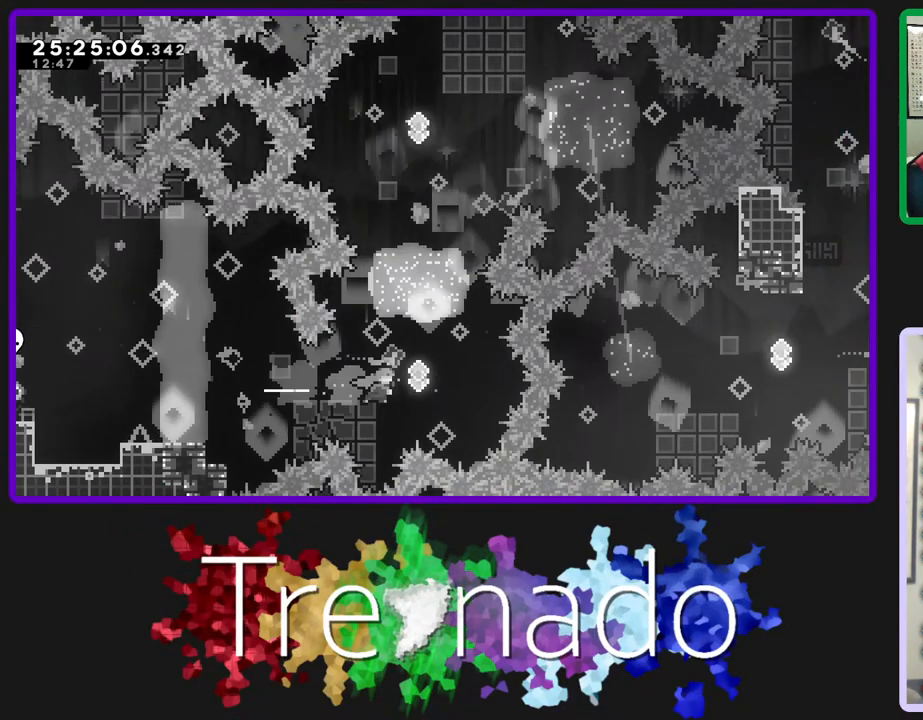
{"buttons": ["L2", "R2", "R3"], "left_stick": "center", "right_stick": "center", "events": [[100, "DPAD_UP", "down"], [100, "L2", "down"], [383, "DPAD_UP", "up"], [383, "L2", "up"], [417, "L2", "down"]]}
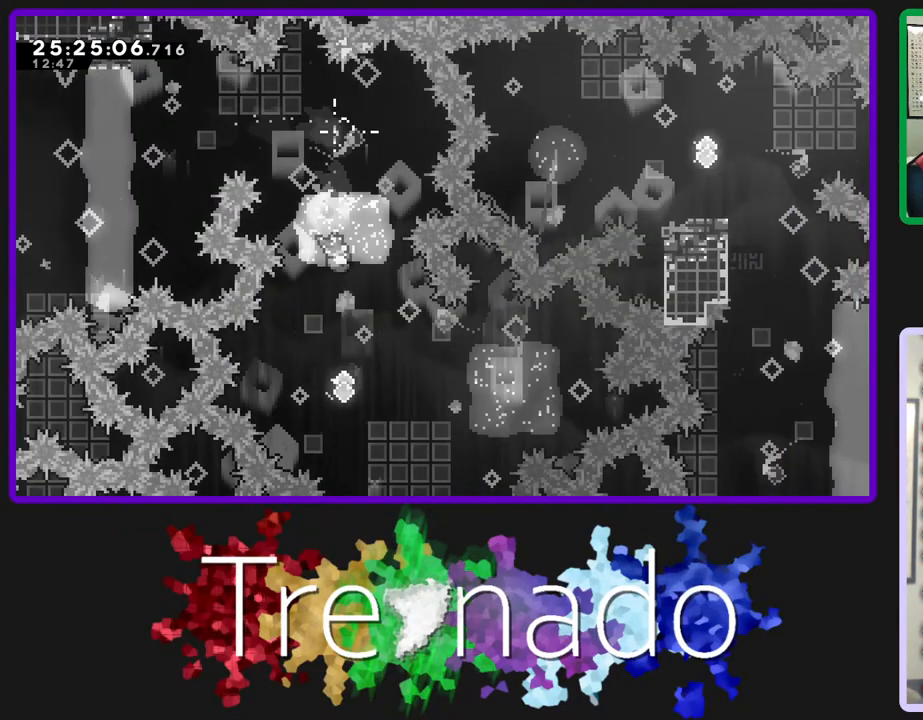
{"buttons": ["L2", "R2", "R3"], "left_stick": "center", "right_stick": "center", "events": [[100, "L2", "up"], [317, "L2", "down"]]}
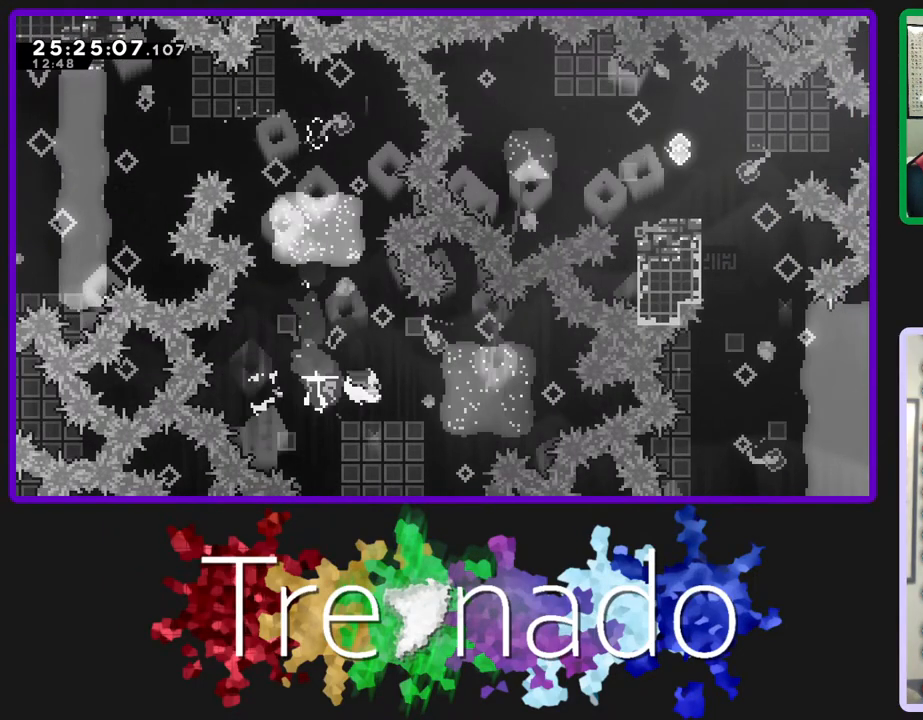
{"buttons": ["R2", "R3"], "left_stick": "center", "right_stick": "center", "events": [[17, "L2", "up"], [283, "L2", "down"], [433, "L2", "up"]]}
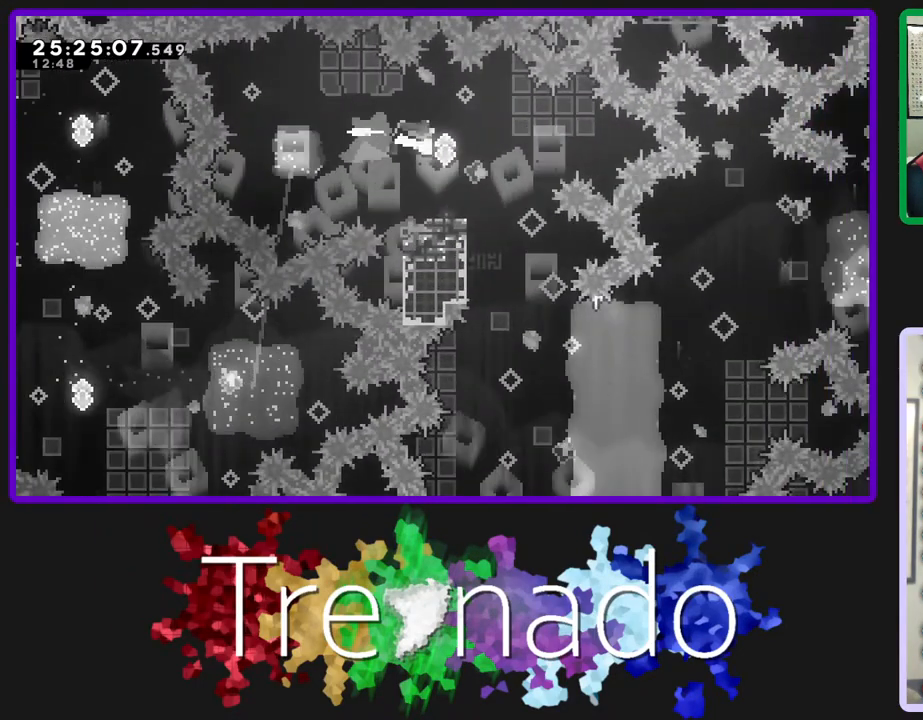
{"buttons": ["A", "R2", "R3"], "left_stick": "center", "right_stick": "center", "events": [[100, "L2", "down"], [250, "L2", "up"], [367, "A", "down"]]}
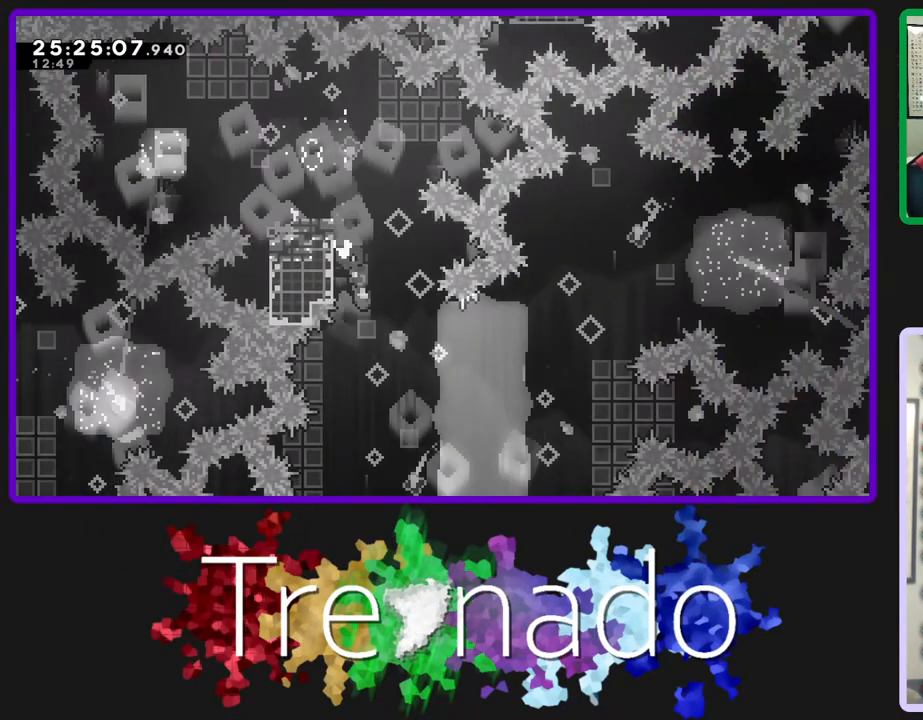
{"buttons": ["A", "R2", "R3"], "left_stick": "center", "right_stick": "center", "events": []}
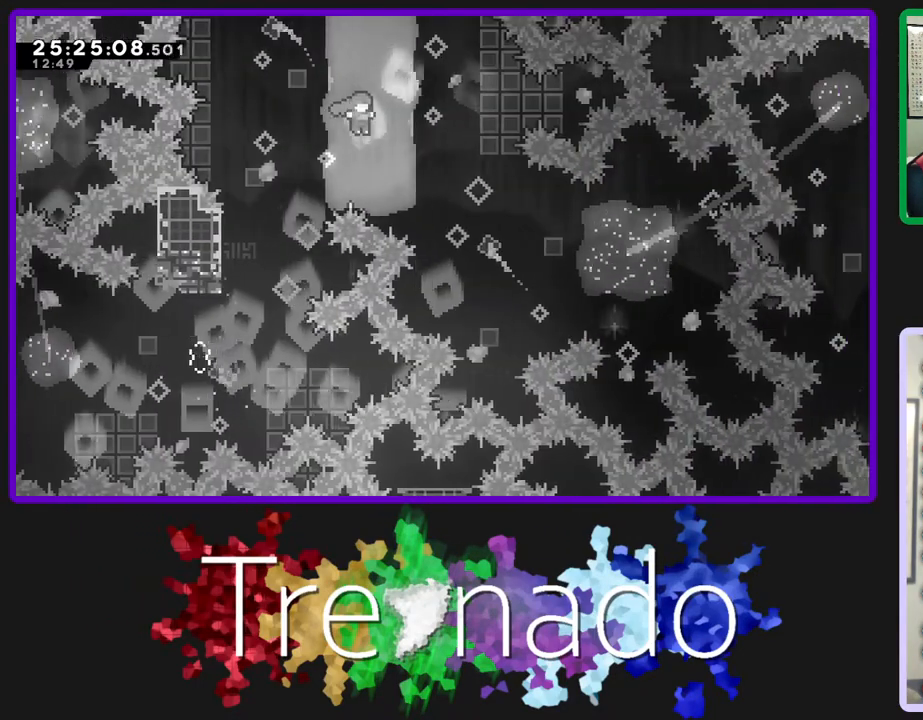
{"buttons": ["R2", "R3"], "left_stick": "center", "right_stick": "center", "events": [[167, "A", "up"]]}
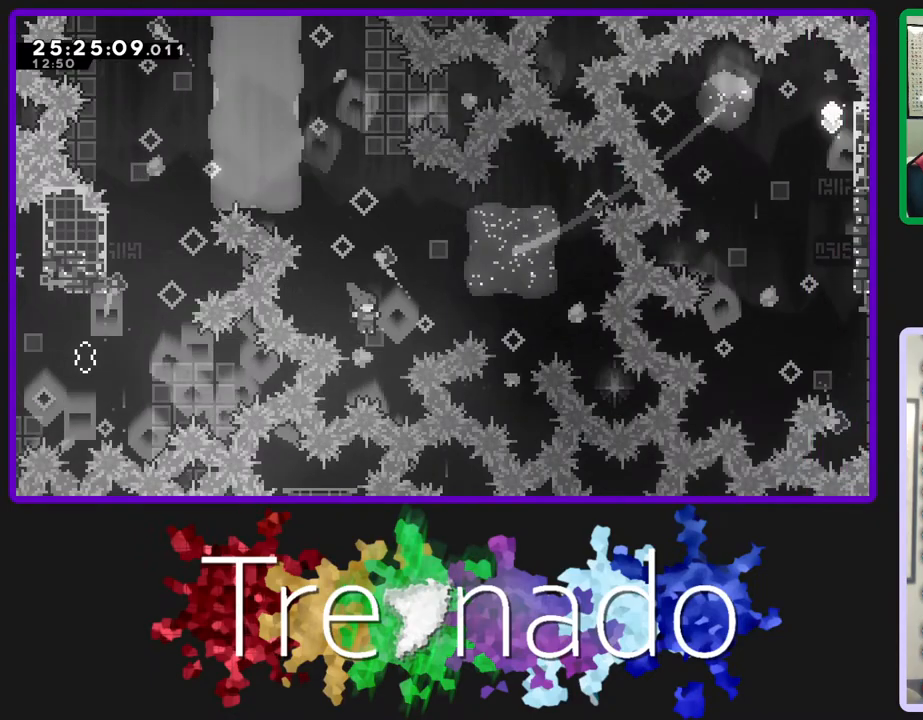
{"buttons": ["R2", "R3"], "left_stick": "center", "right_stick": "center", "events": []}
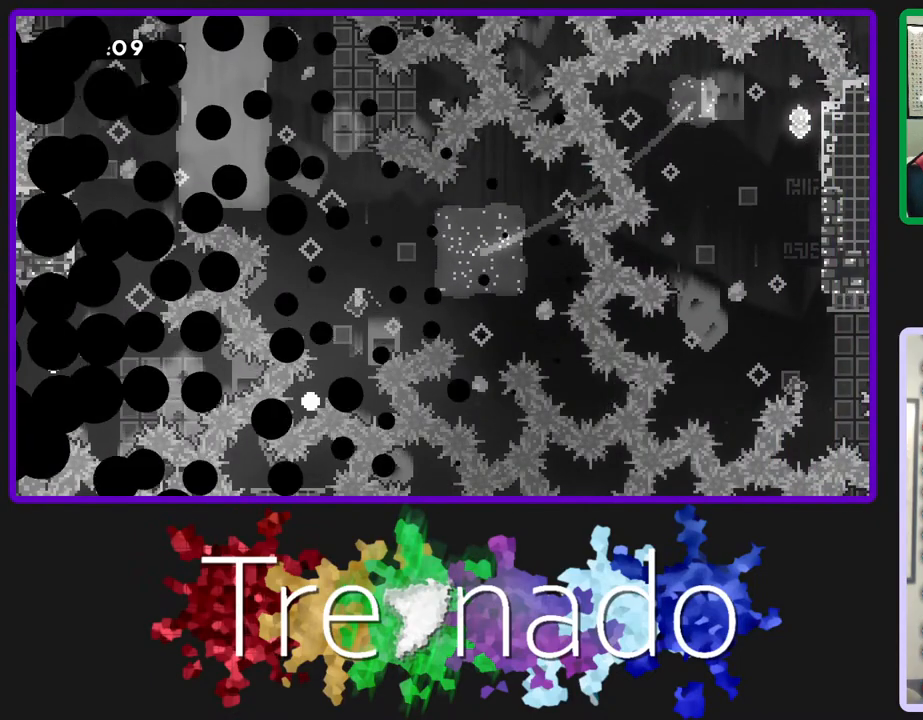
{"buttons": ["R2", "R3"], "left_stick": "center", "right_stick": "center", "events": []}
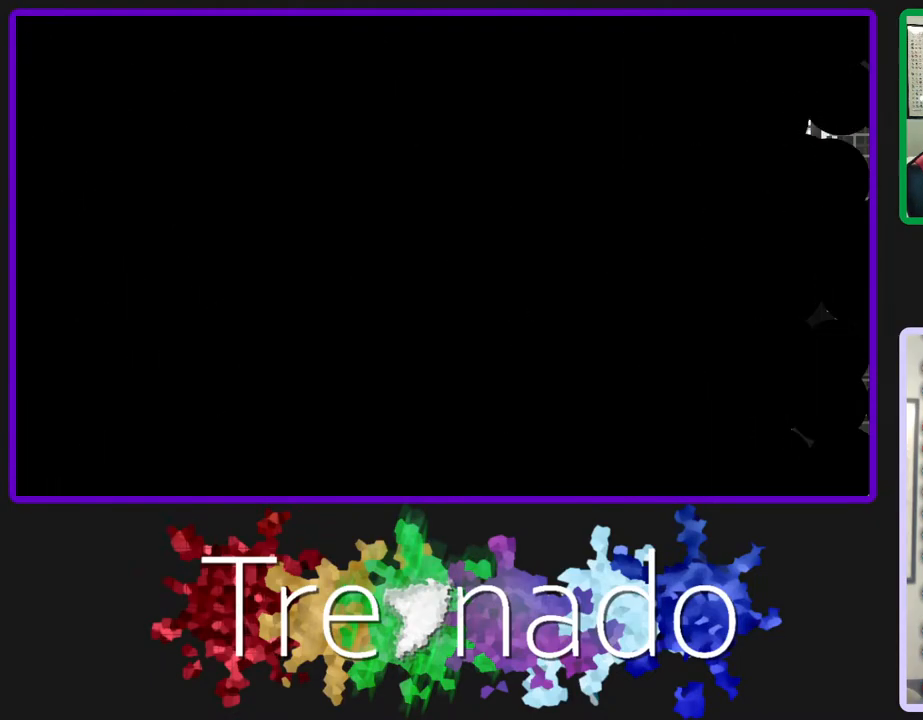
{"buttons": ["R2", "R3"], "left_stick": "center", "right_stick": "center", "events": []}
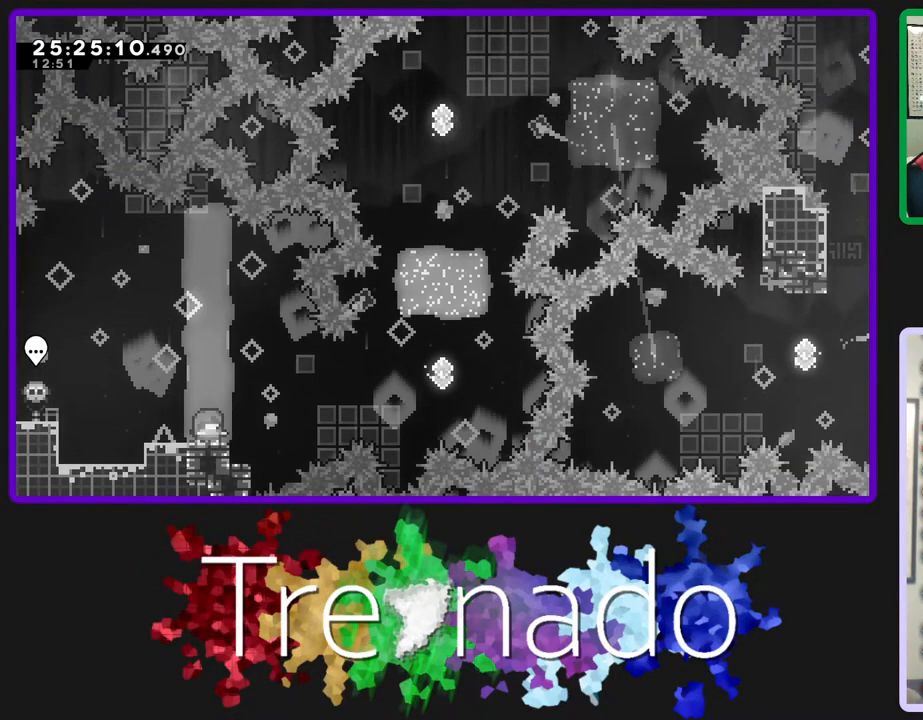
{"buttons": ["R2", "R3"], "left_stick": "center", "right_stick": "center", "events": []}
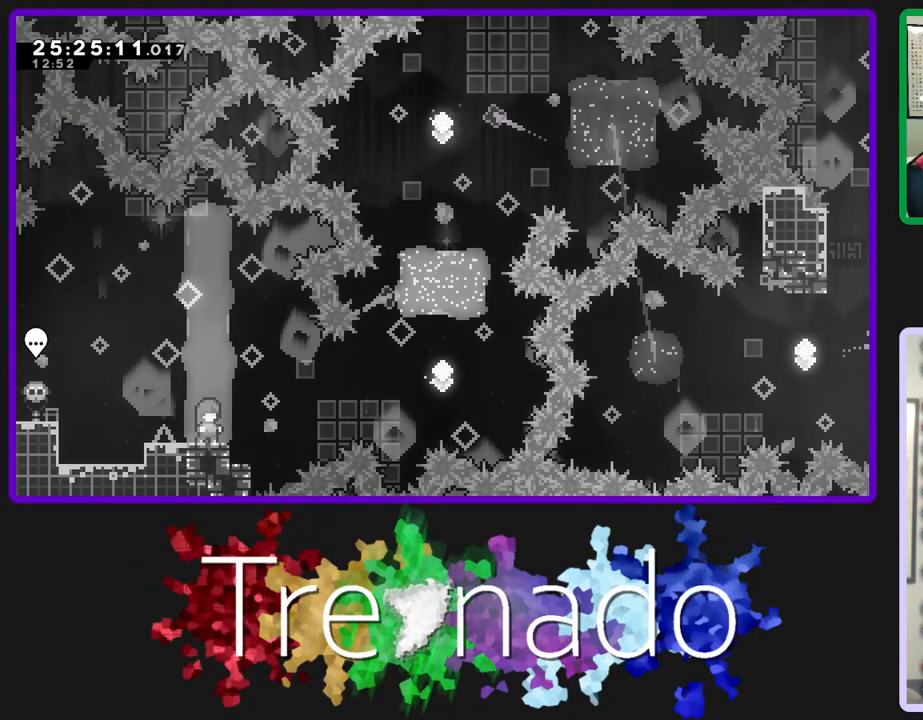
{"buttons": ["L2", "R2", "R3"], "left_stick": "center", "right_stick": "center", "events": [[17, "A", "down"], [133, "A", "up"], [333, "L2", "down"]]}
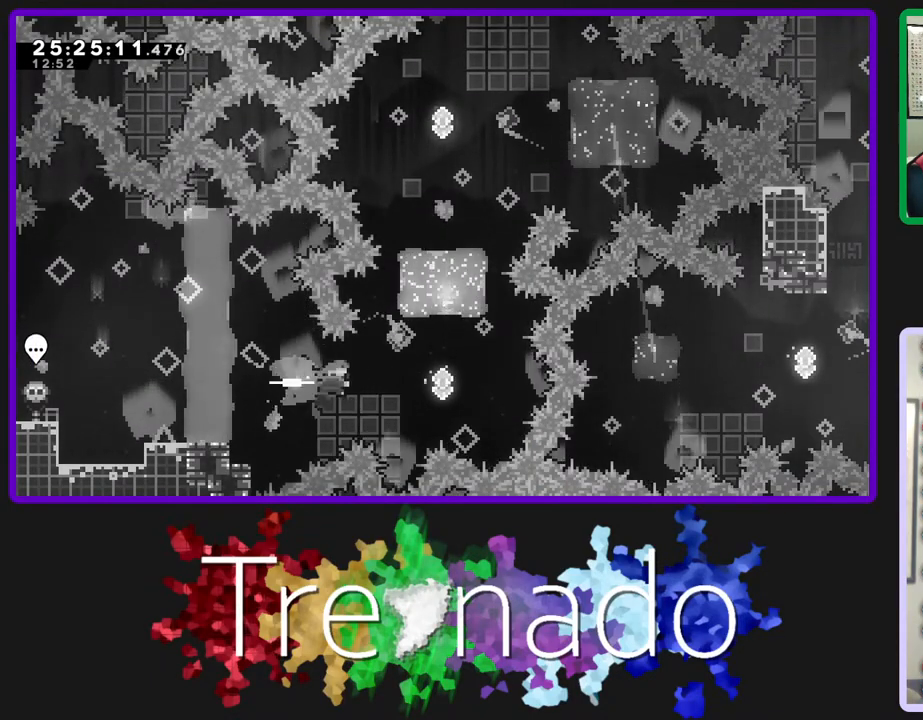
{"buttons": ["L2", "R2", "R3"], "left_stick": "center", "right_stick": "center", "events": [[17, "L2", "up"], [150, "DPAD_UP", "down"], [167, "L2", "down"], [350, "L2", "up"], [383, "DPAD_UP", "up"], [500, "L2", "down"]]}
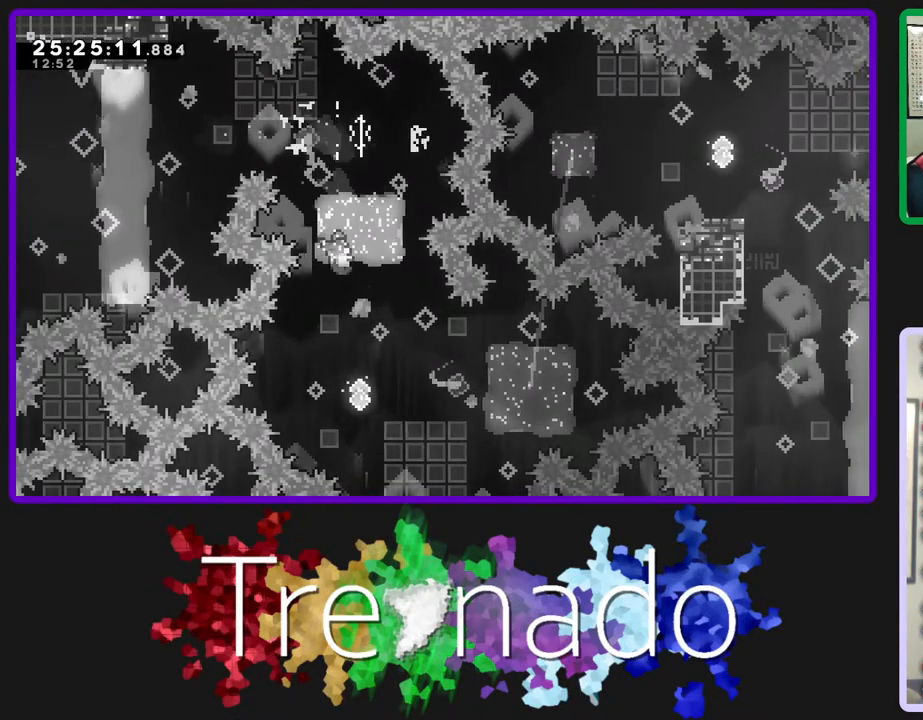
{"buttons": ["L2", "R2", "R3"], "left_stick": "center", "right_stick": "center", "events": [[183, "L2", "up"], [400, "L2", "down"]]}
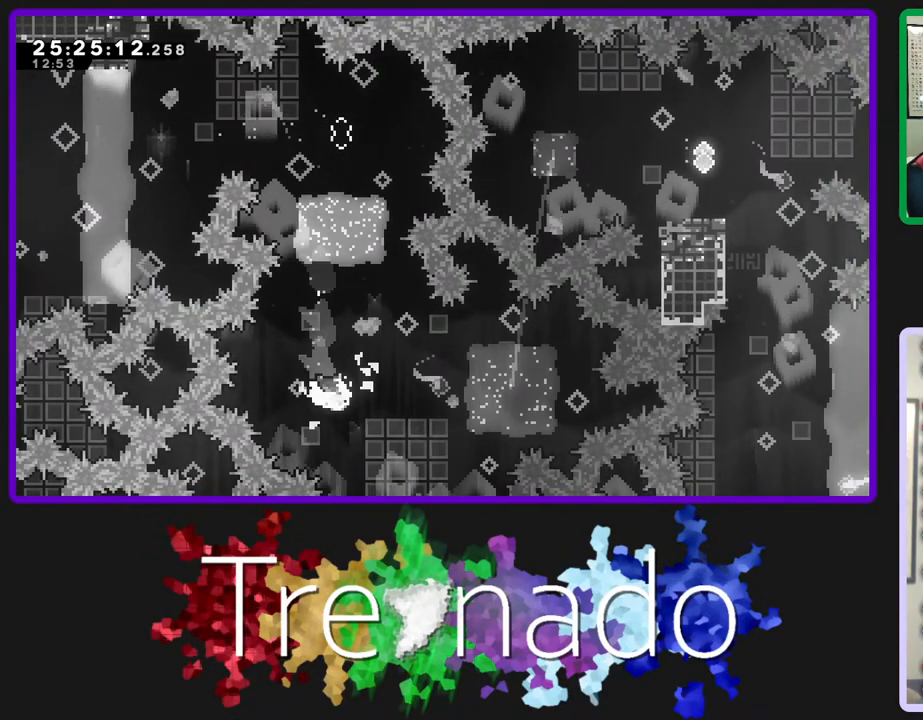
{"buttons": ["L2", "R2", "R3"], "left_stick": "center", "right_stick": "center", "events": [[83, "L2", "up"], [483, "L2", "down"]]}
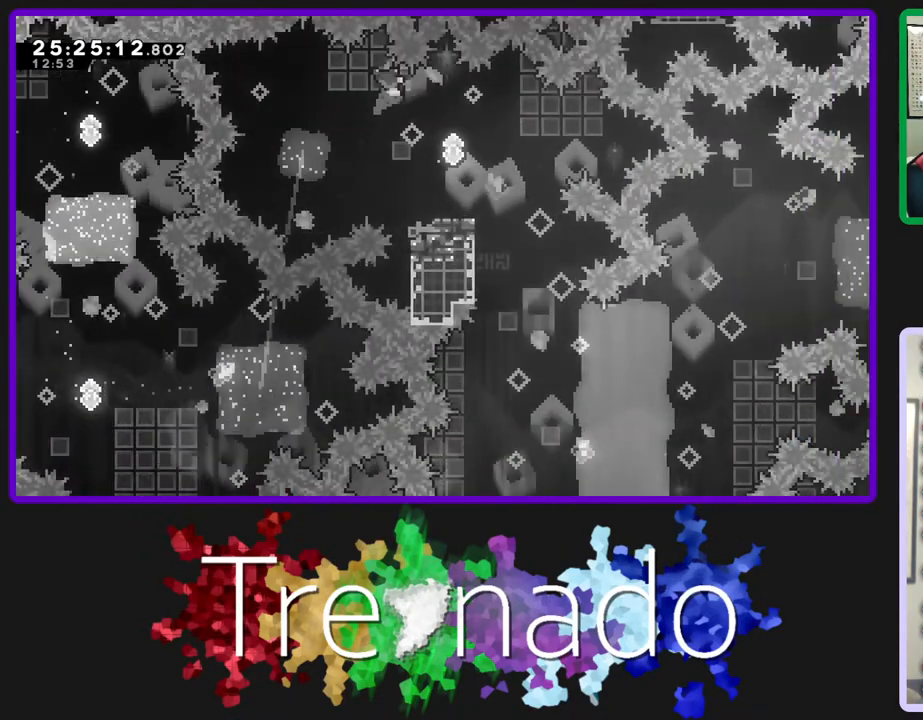
{"buttons": ["R2", "R3"], "left_stick": "center", "right_stick": "center", "events": [[133, "L2", "up"], [350, "A", "down"], [450, "A", "up"]]}
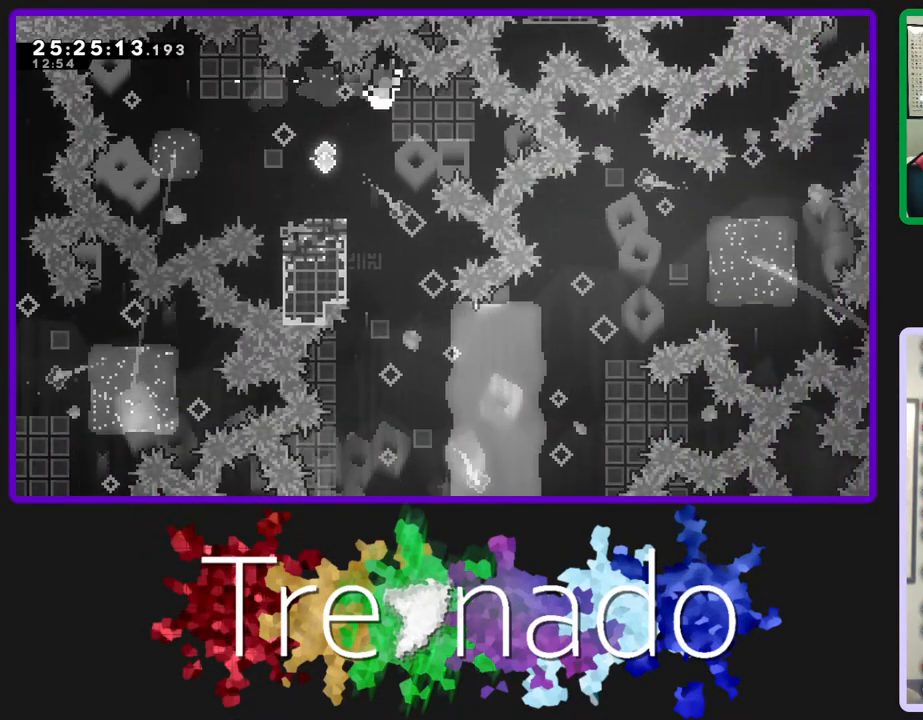
{"buttons": ["R2", "R3"], "left_stick": "center", "right_stick": "center", "events": [[233, "A", "down"], [350, "A", "up"]]}
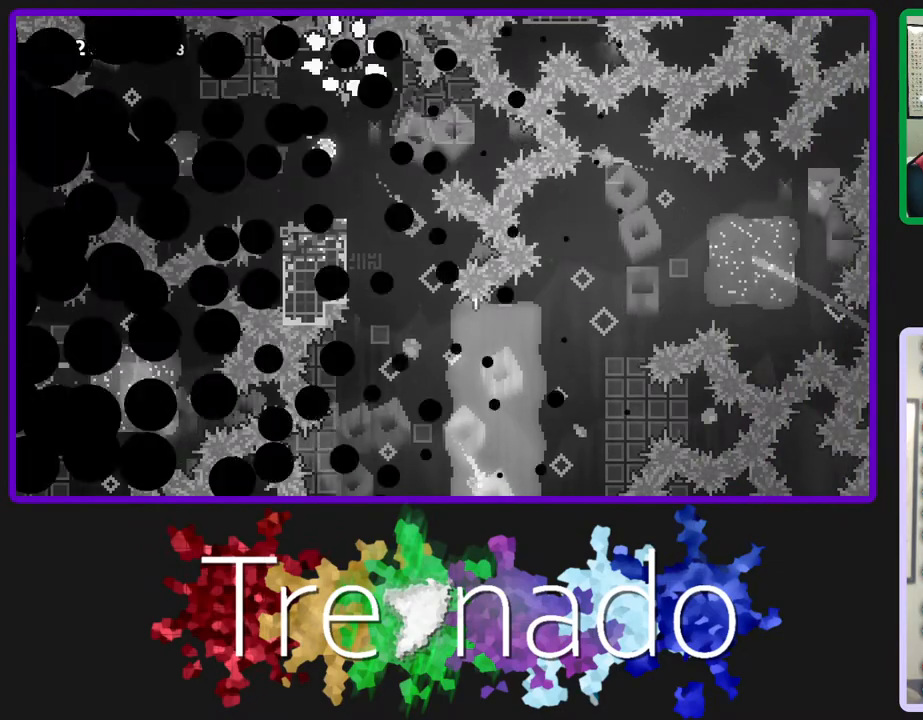
{"buttons": ["R2", "R3"], "left_stick": "center", "right_stick": "center", "events": []}
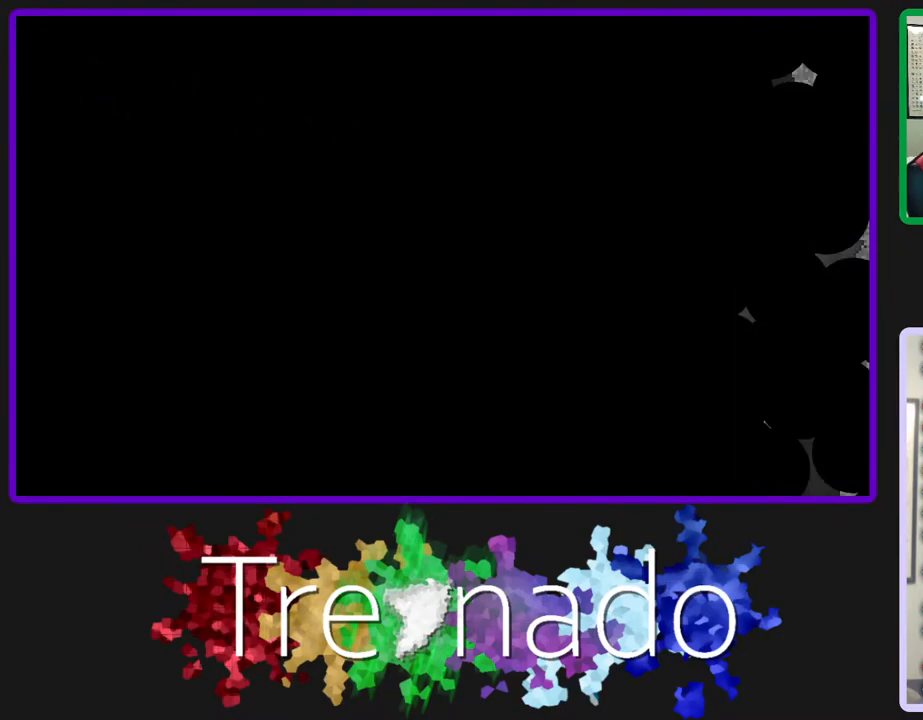
{"buttons": ["R2", "R3"], "left_stick": "center", "right_stick": "center", "events": []}
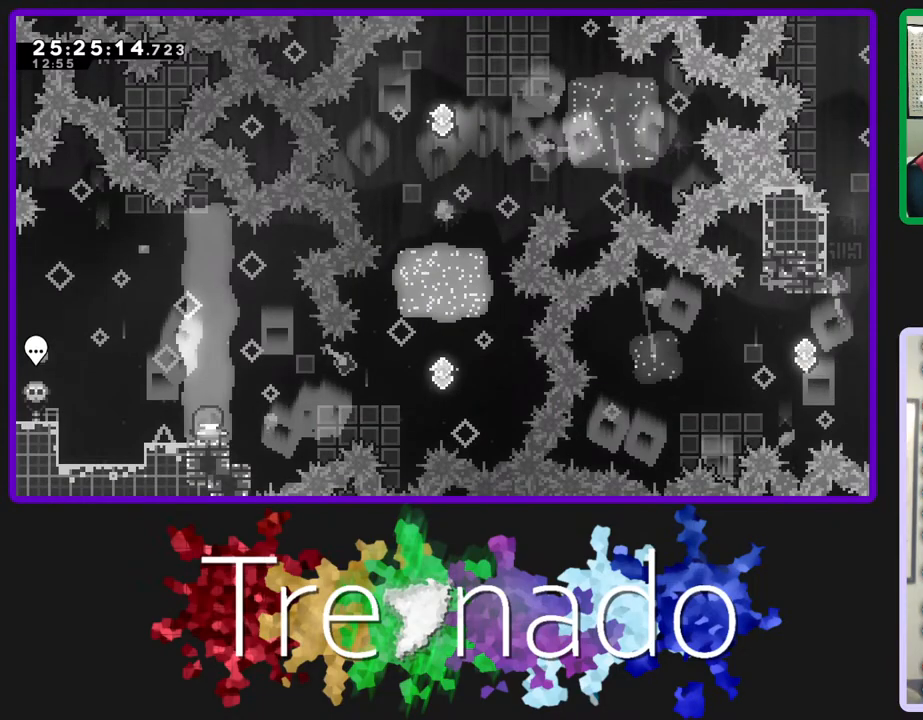
{"buttons": ["R2", "R3"], "left_stick": "center", "right_stick": "center", "events": [[300, "A", "down"], [417, "A", "up"]]}